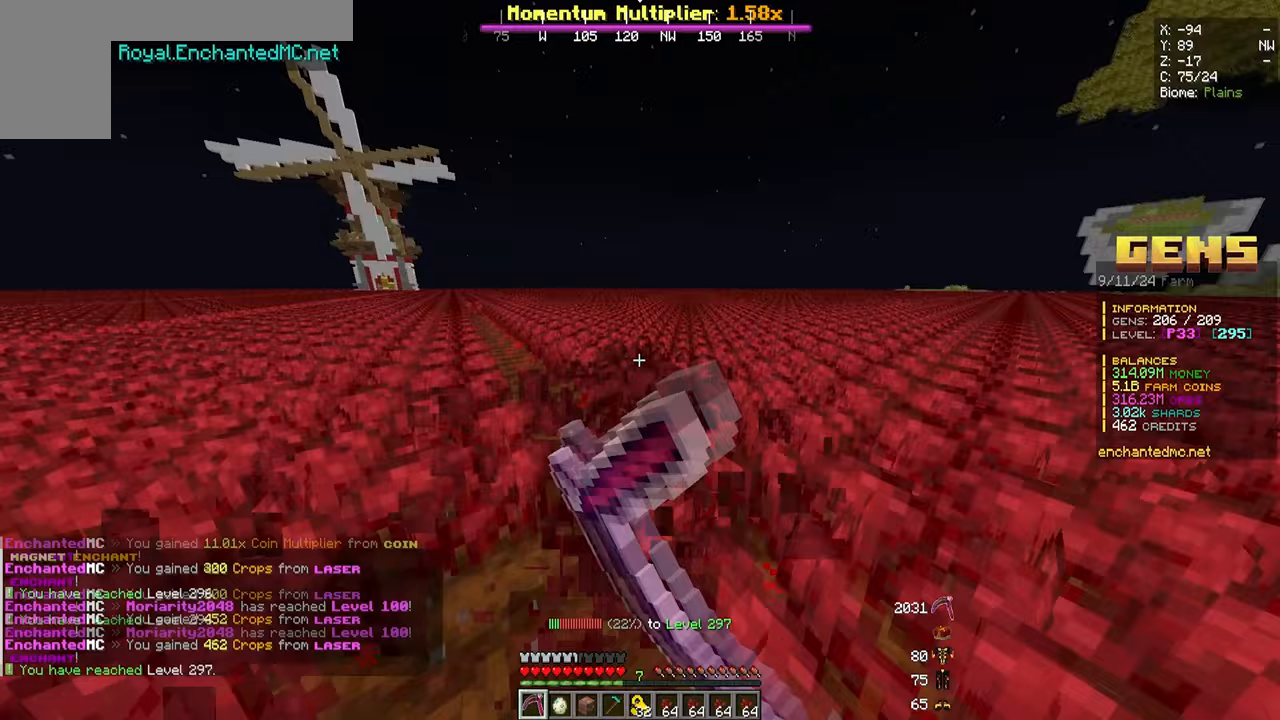
Gameplay with keyboard and mouse; each line is a JSON object with the keys and mouse buttons held at the frame after it. "events" lists presses ("down") and releases ("up") of "a", "d", "s", "w", "mouse_left" and "mouse_right" between this image and that frame as [ms after this image, input, new state], when the widget could be followed in between. "mouse_left", "mouse_right" = the "left", "right" buttons of the "mouse" list. No other keys are recorded. Fast repeated clicks can show as one long hold. Mouse movement is not recorded.
{"keys": ["w"], "mouse": ["left"], "events": []}
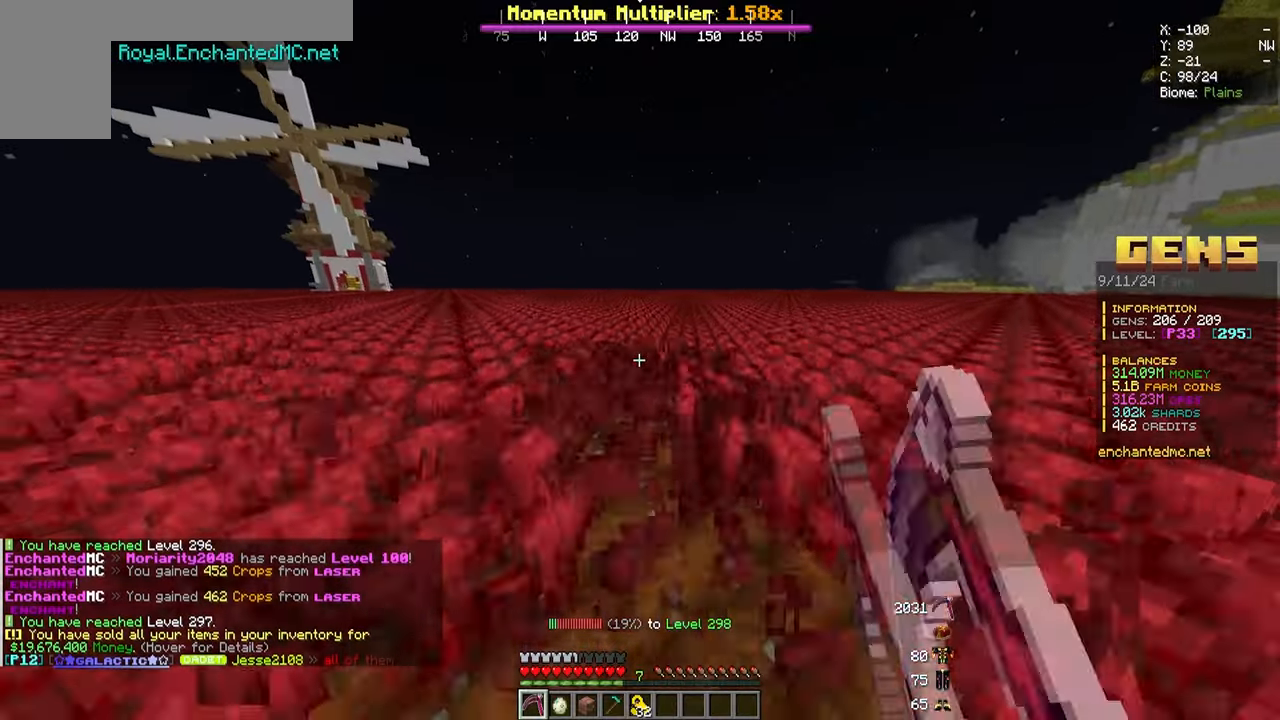
{"keys": ["w"], "mouse": ["left"], "events": []}
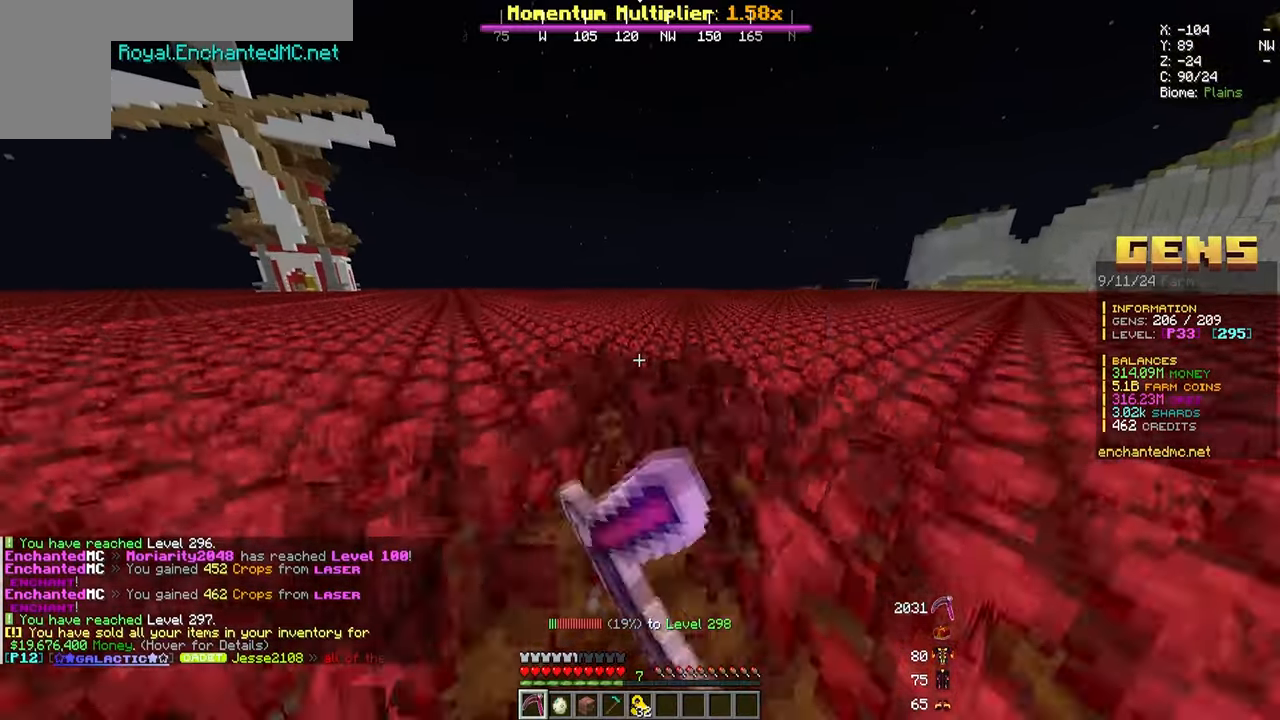
{"keys": ["w"], "mouse": ["left"], "events": []}
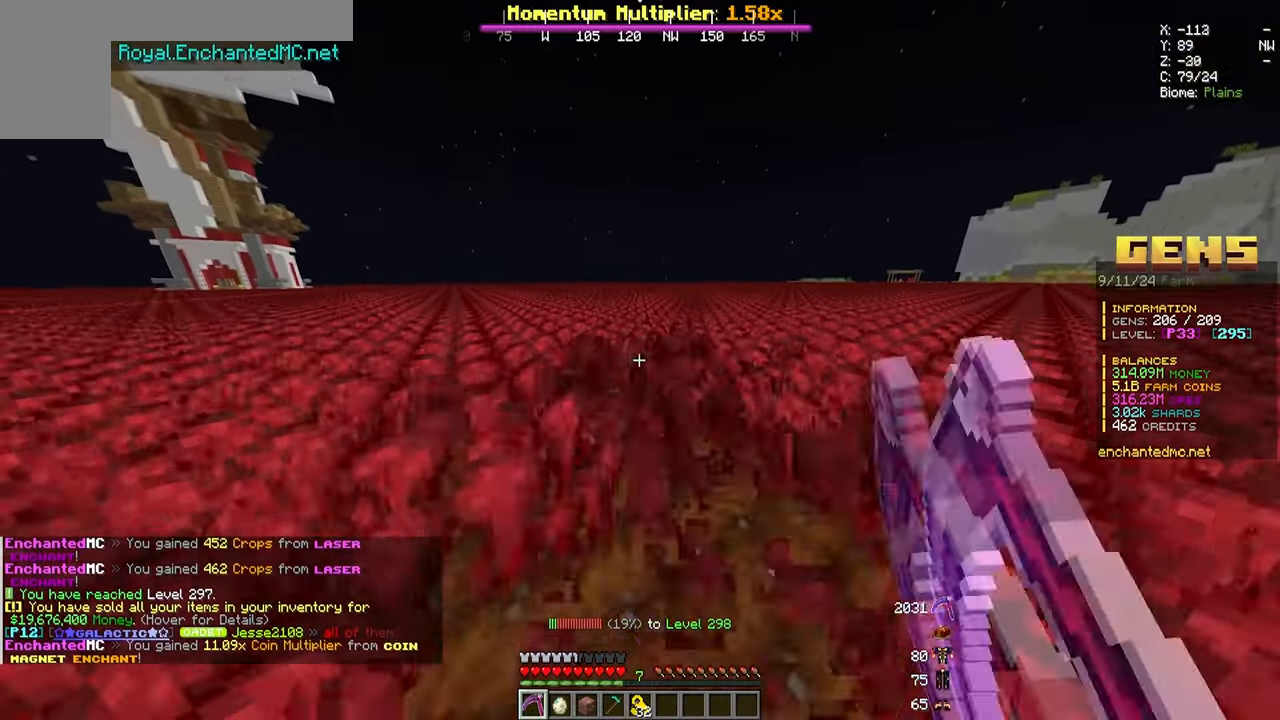
{"keys": [], "mouse": [], "events": [[333, "mouse_left", "up"], [383, "w", "up"]]}
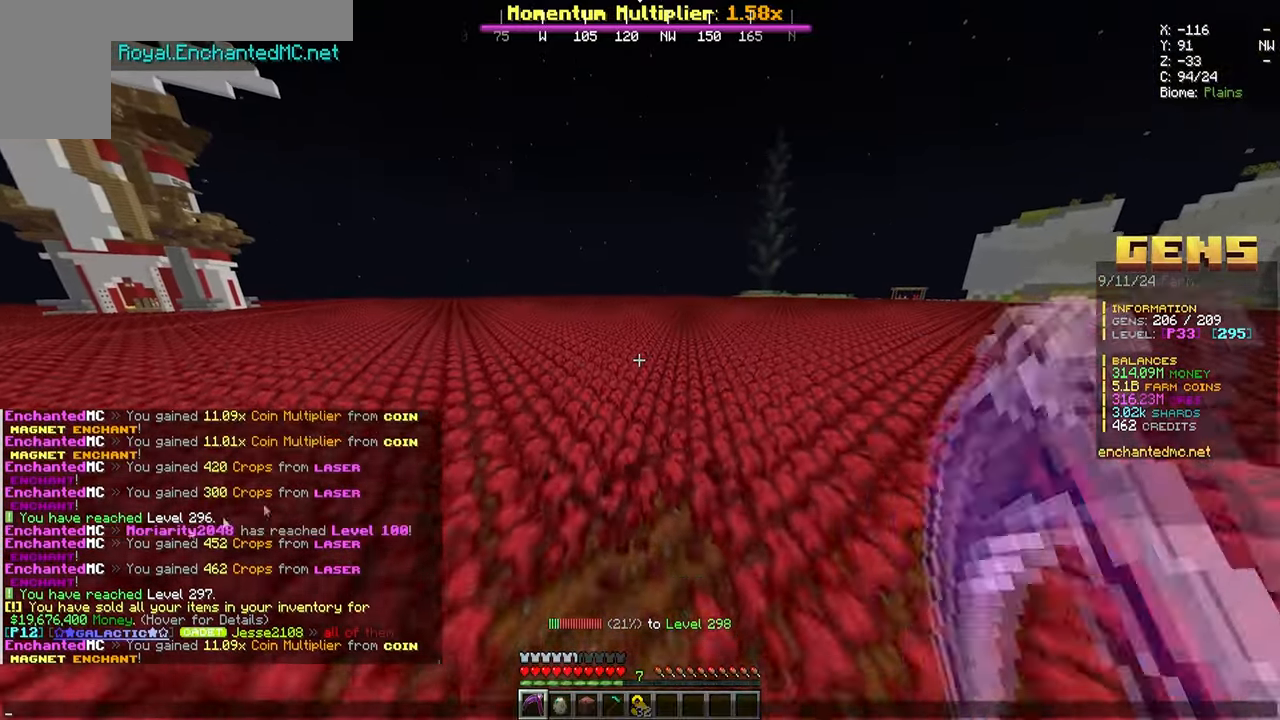
{"keys": [], "mouse": [], "events": []}
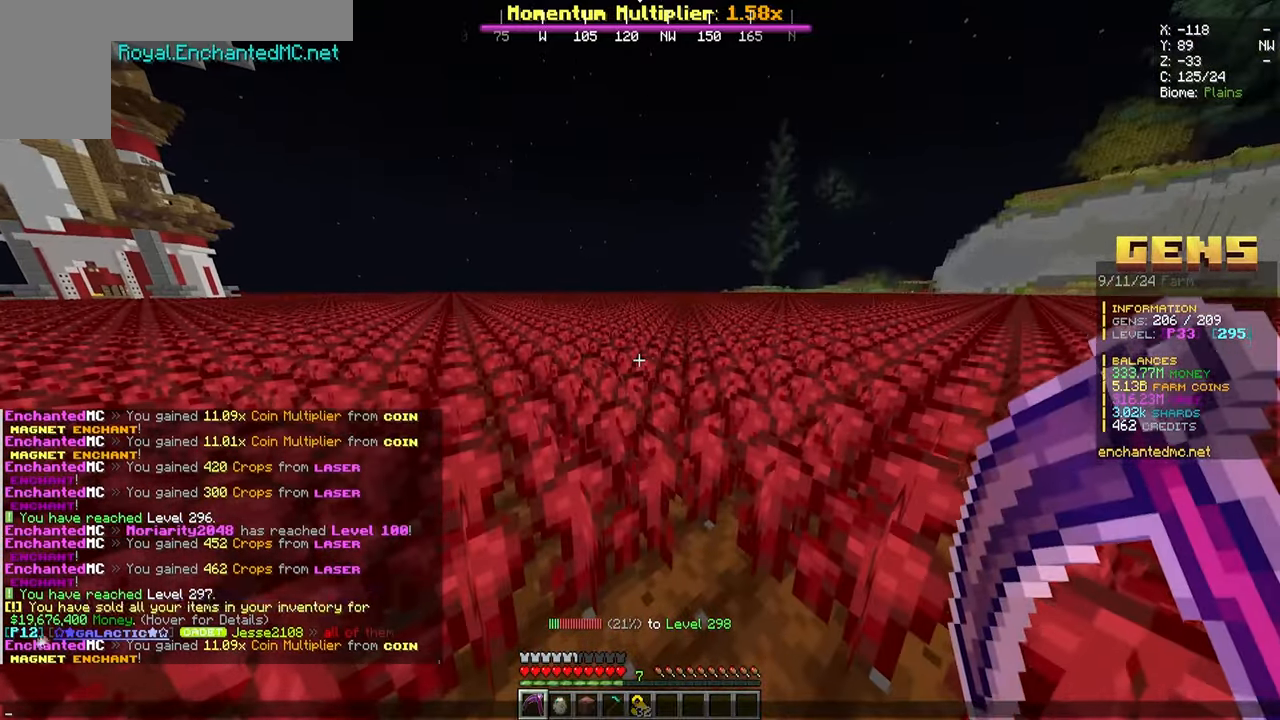
{"keys": [], "mouse": [], "events": []}
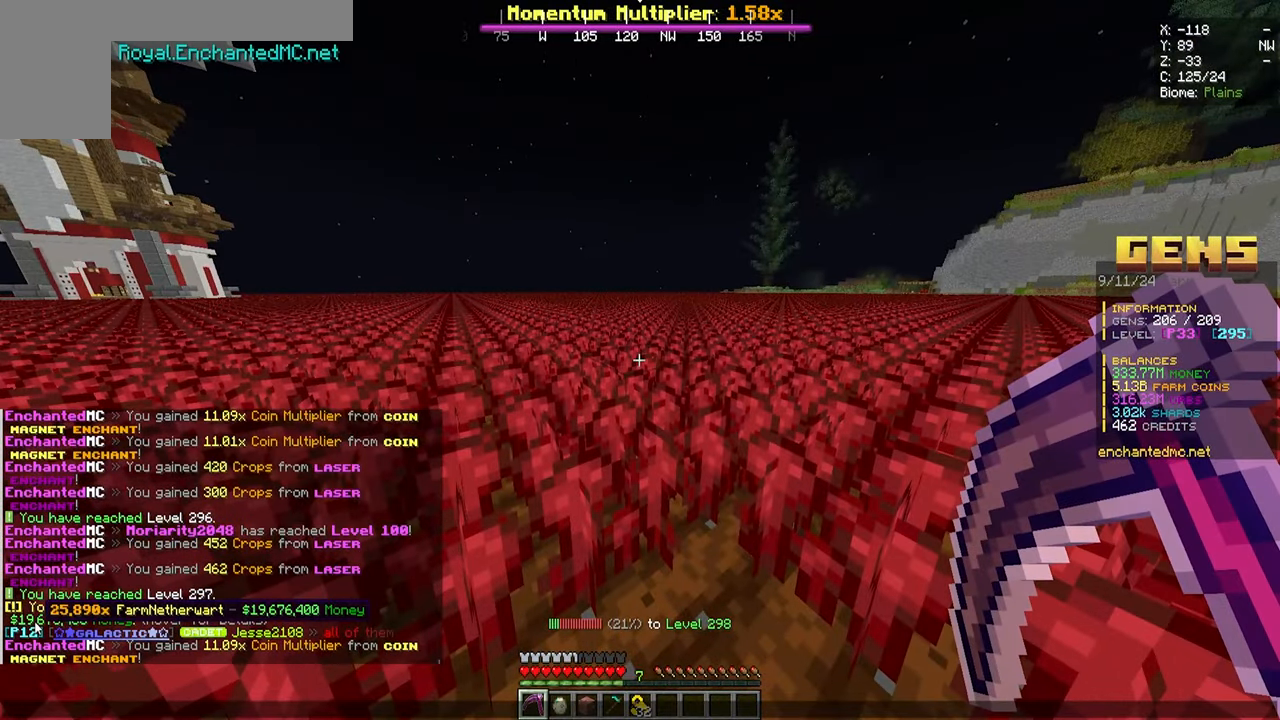
{"keys": [], "mouse": [], "events": []}
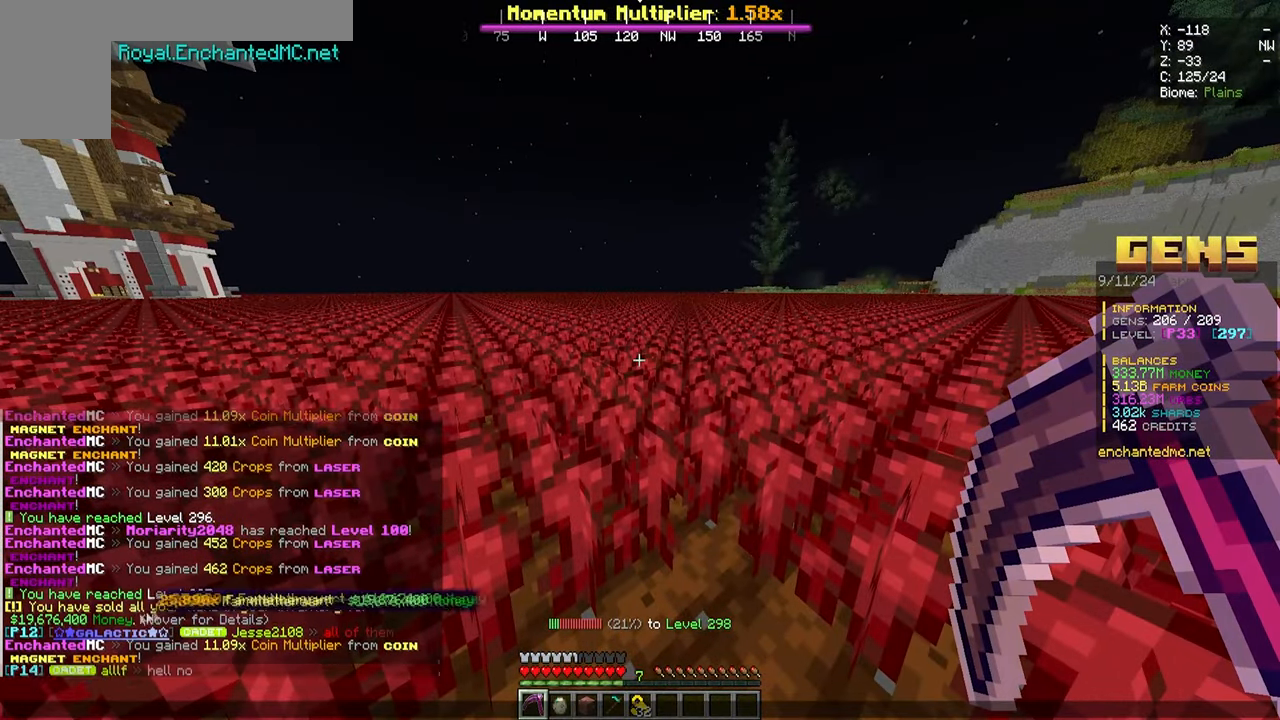
{"keys": ["w"], "mouse": [], "events": [[467, "w", "down"]]}
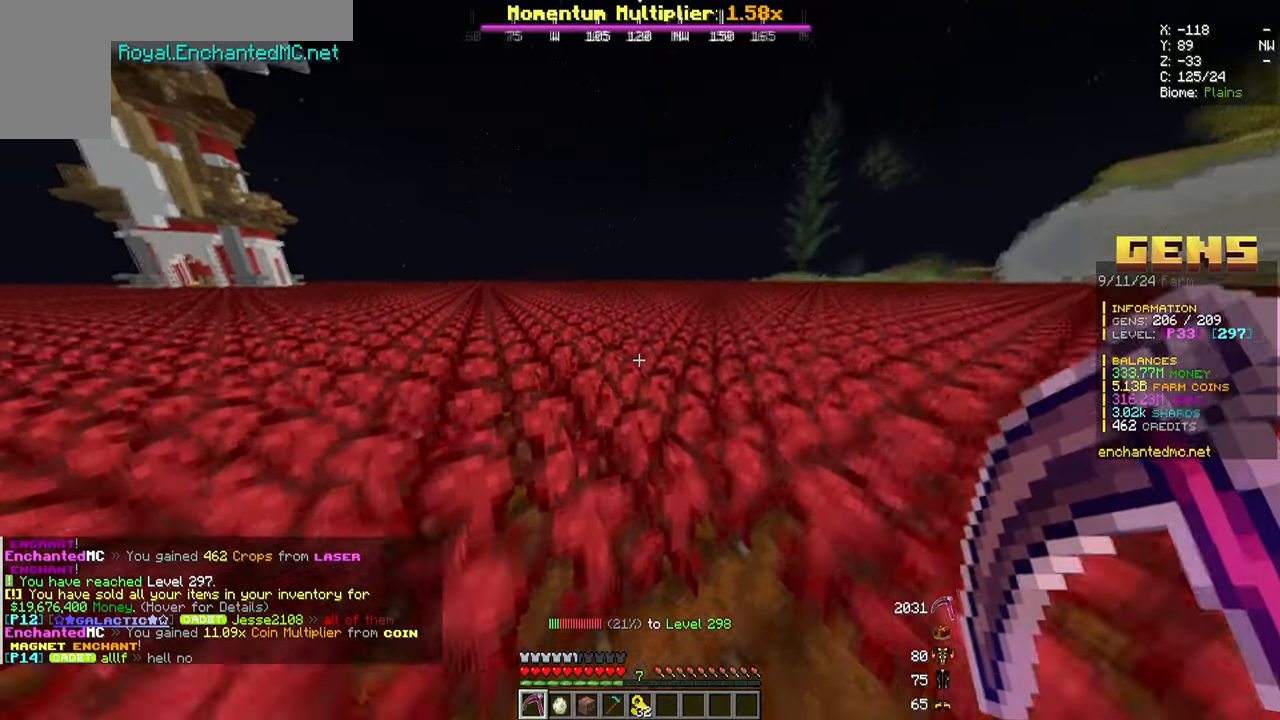
{"keys": ["w"], "mouse": ["left"], "events": [[50, "mouse_left", "down"]]}
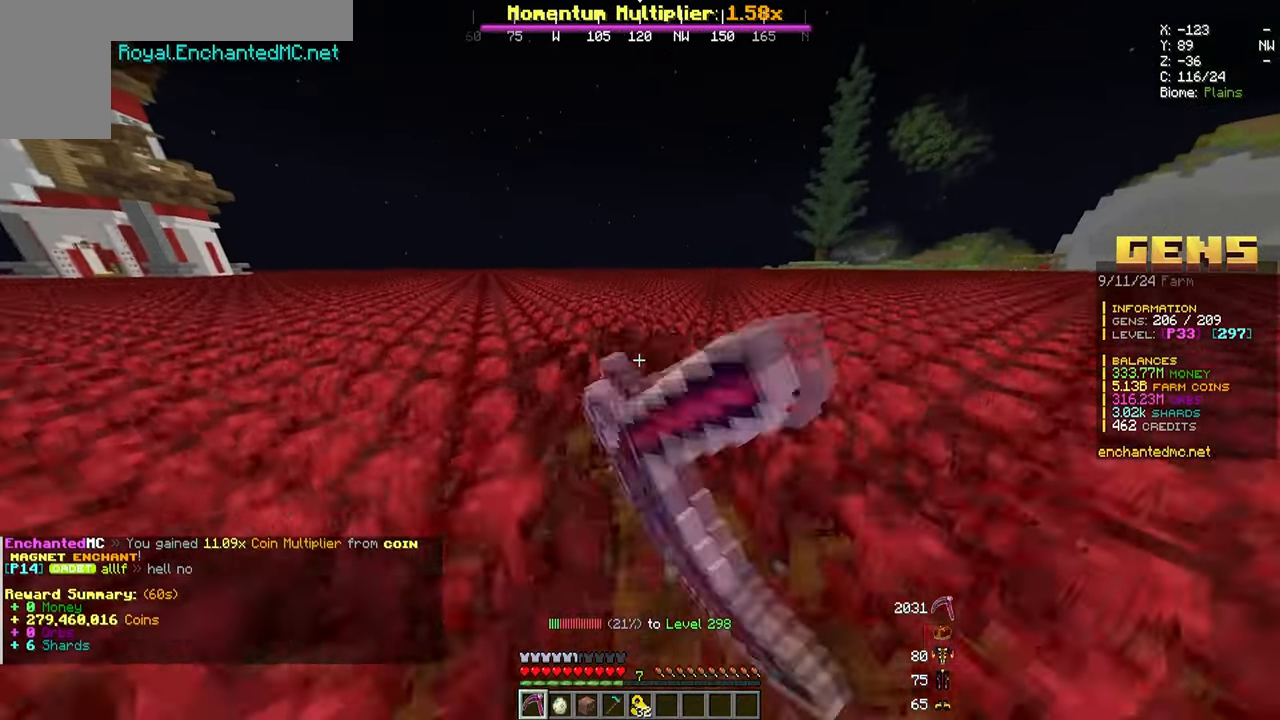
{"keys": ["w"], "mouse": ["left"], "events": []}
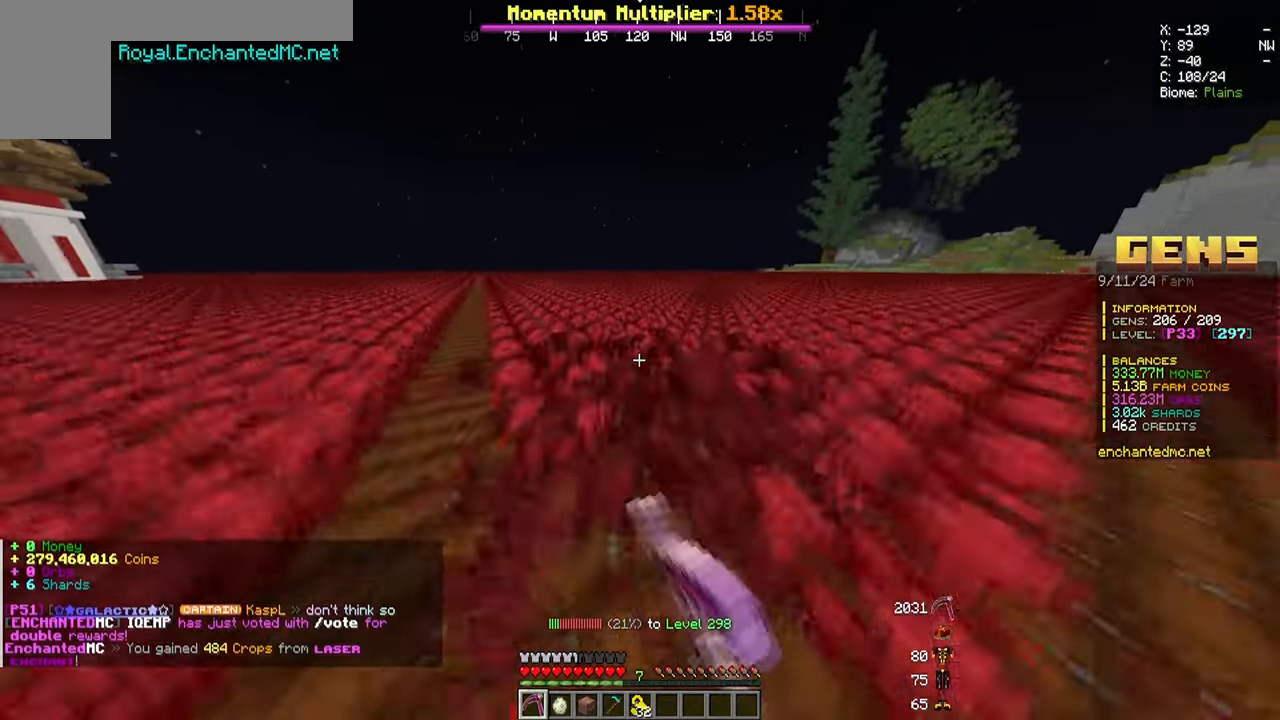
{"keys": ["w"], "mouse": ["left"], "events": []}
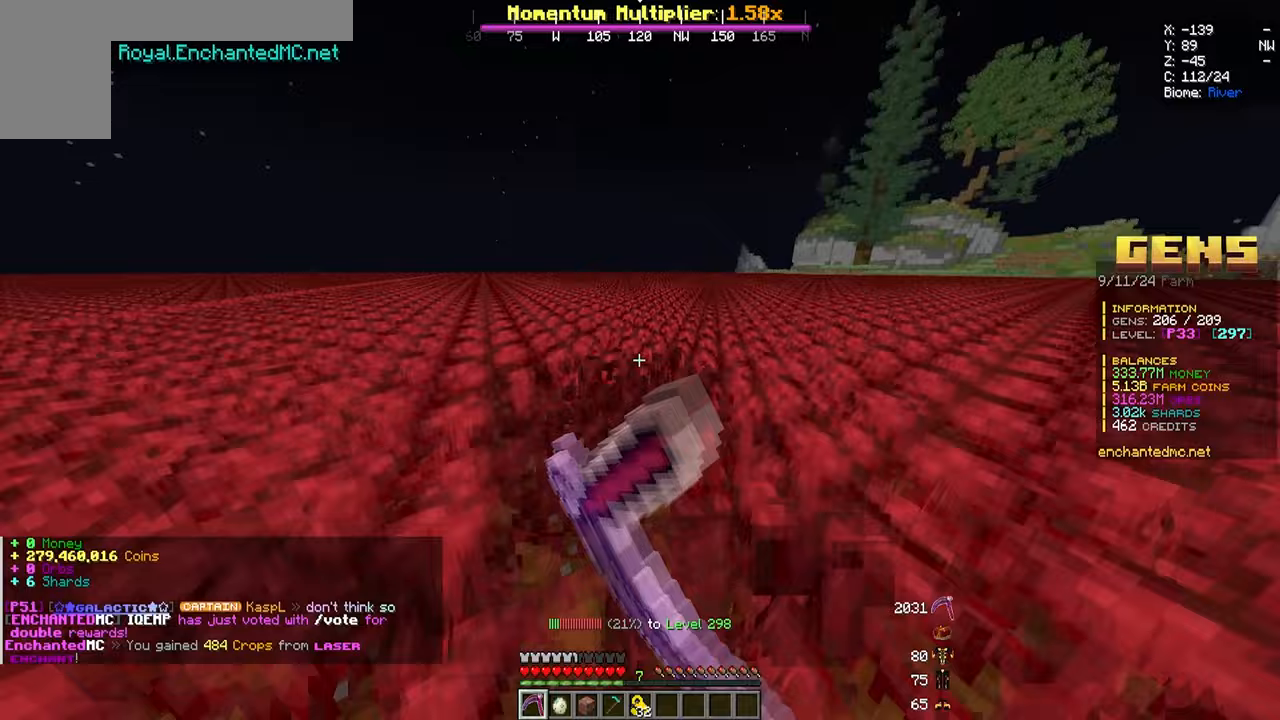
{"keys": ["w"], "mouse": ["left"], "events": []}
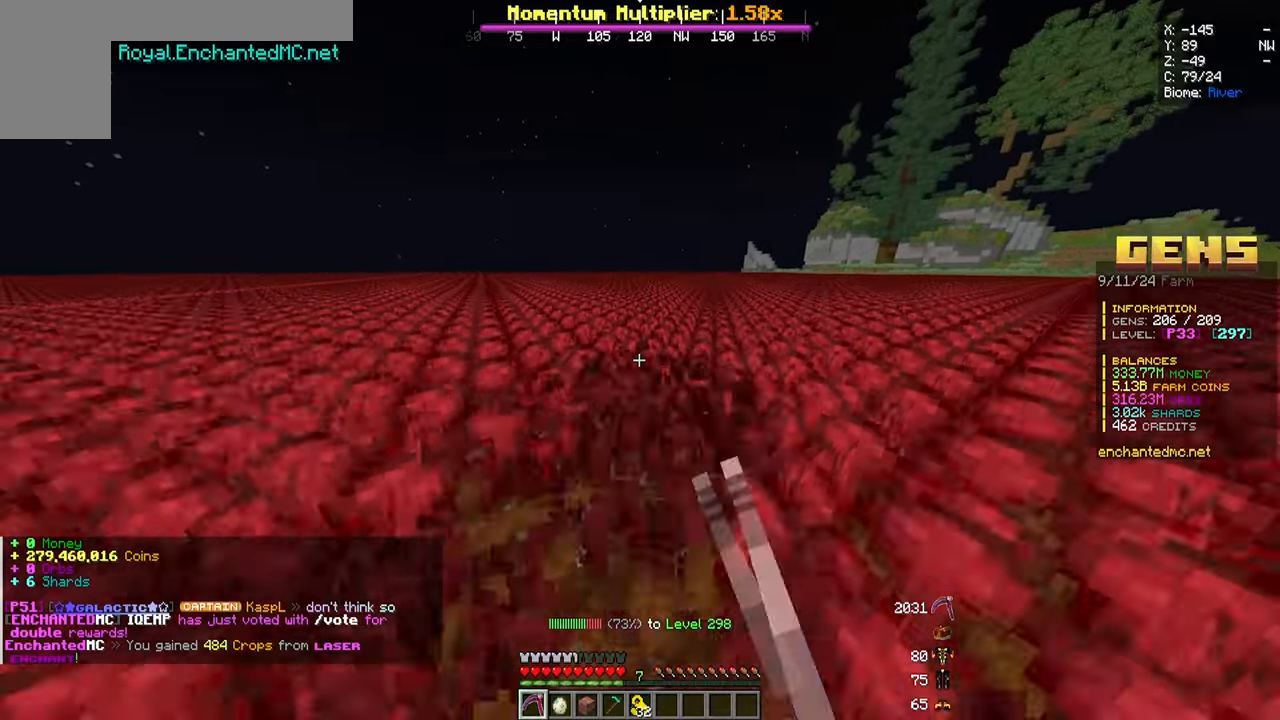
{"keys": ["w"], "mouse": ["left"], "events": []}
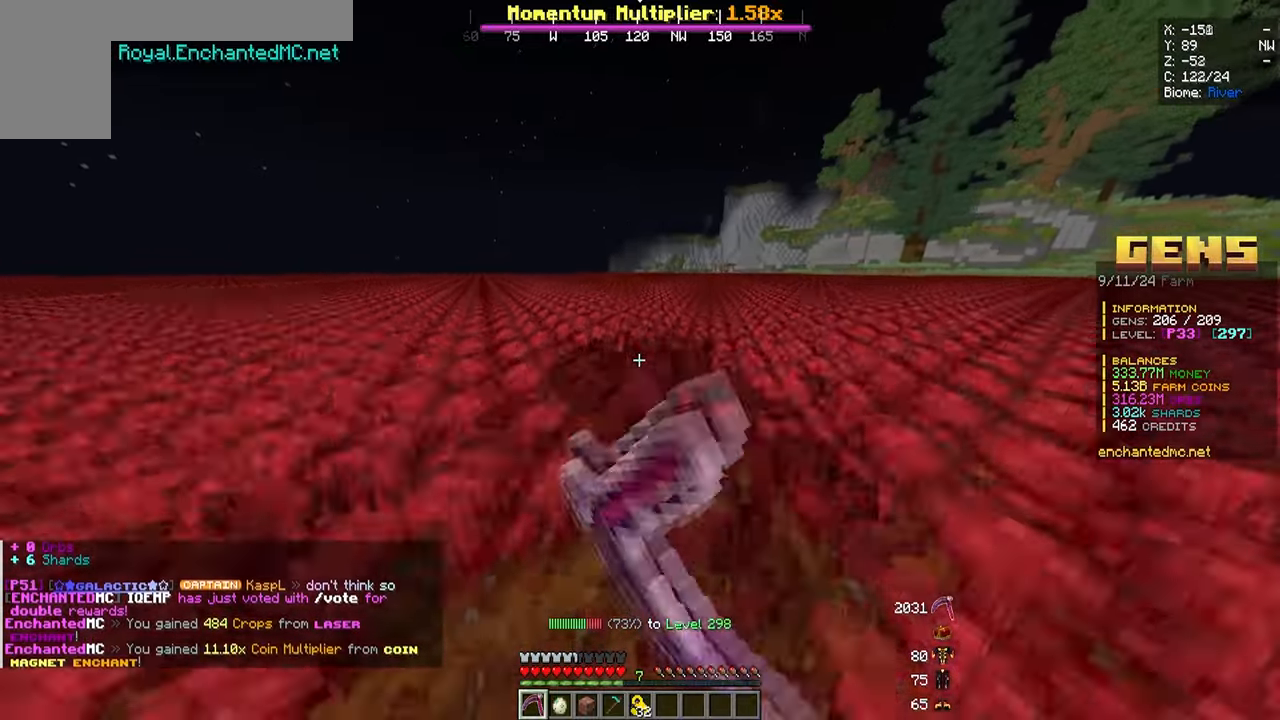
{"keys": ["w"], "mouse": ["left"], "events": []}
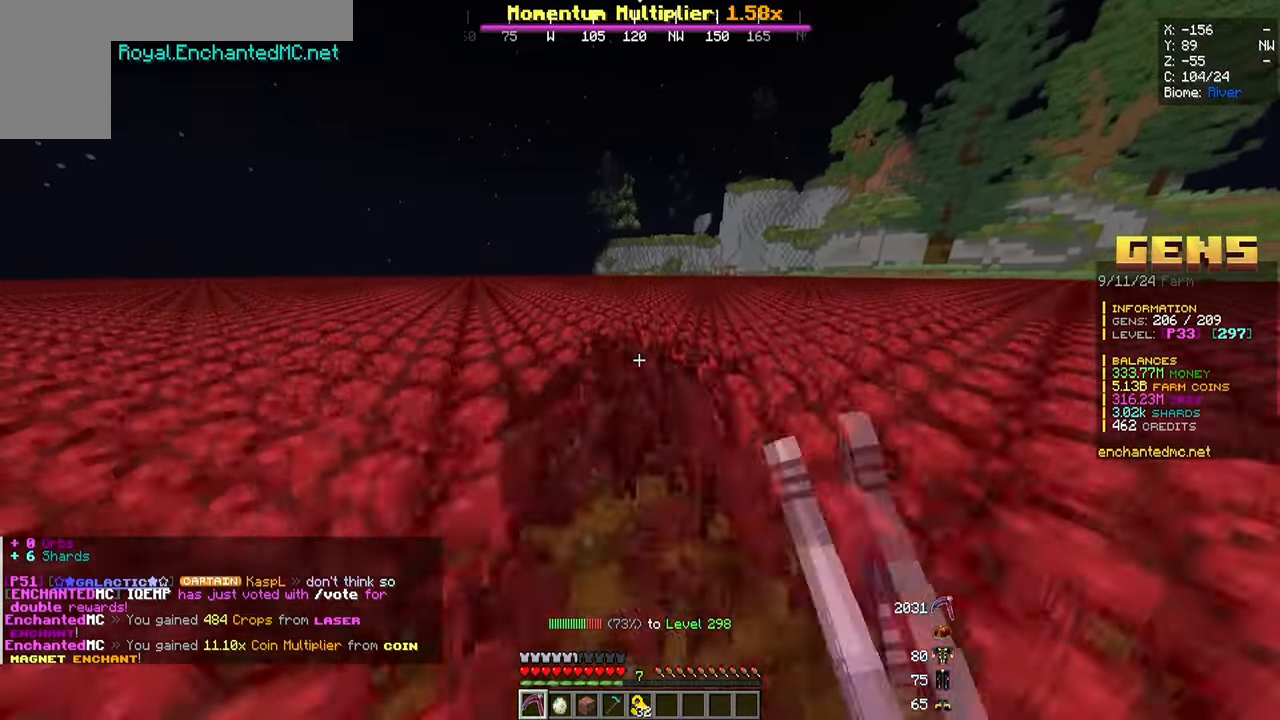
{"keys": ["w"], "mouse": ["left"], "events": []}
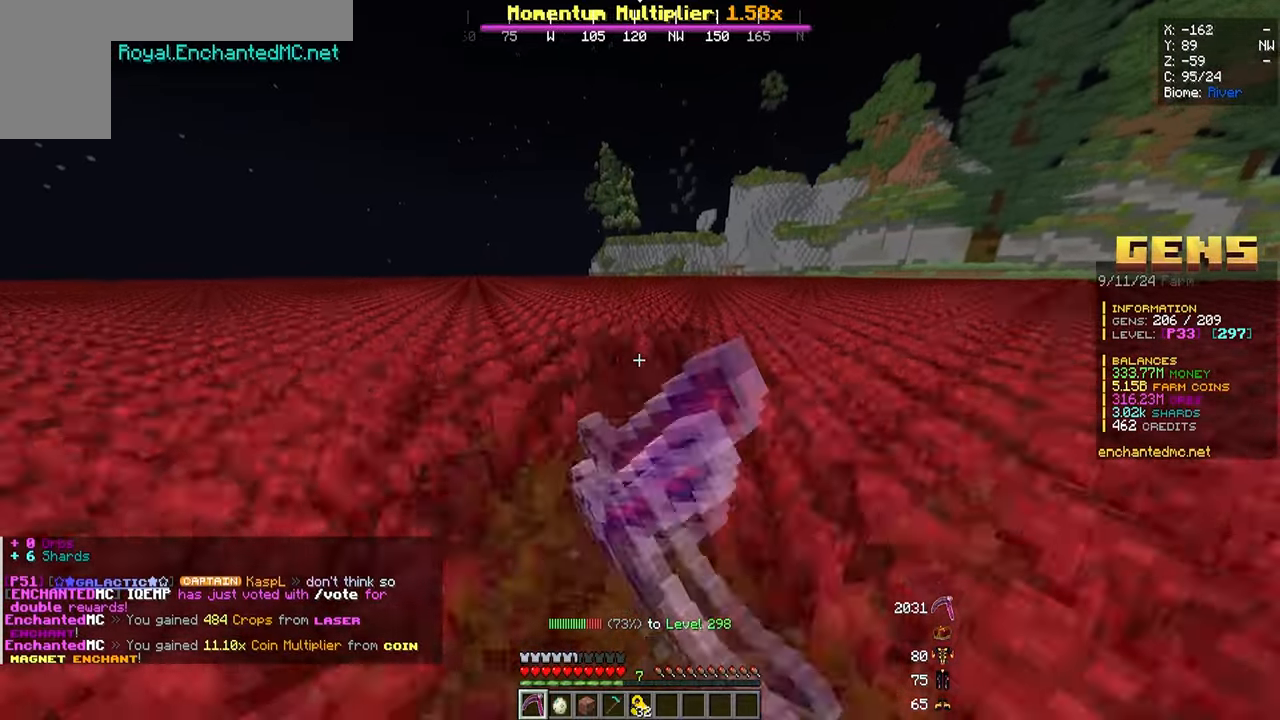
{"keys": ["w"], "mouse": ["left"], "events": []}
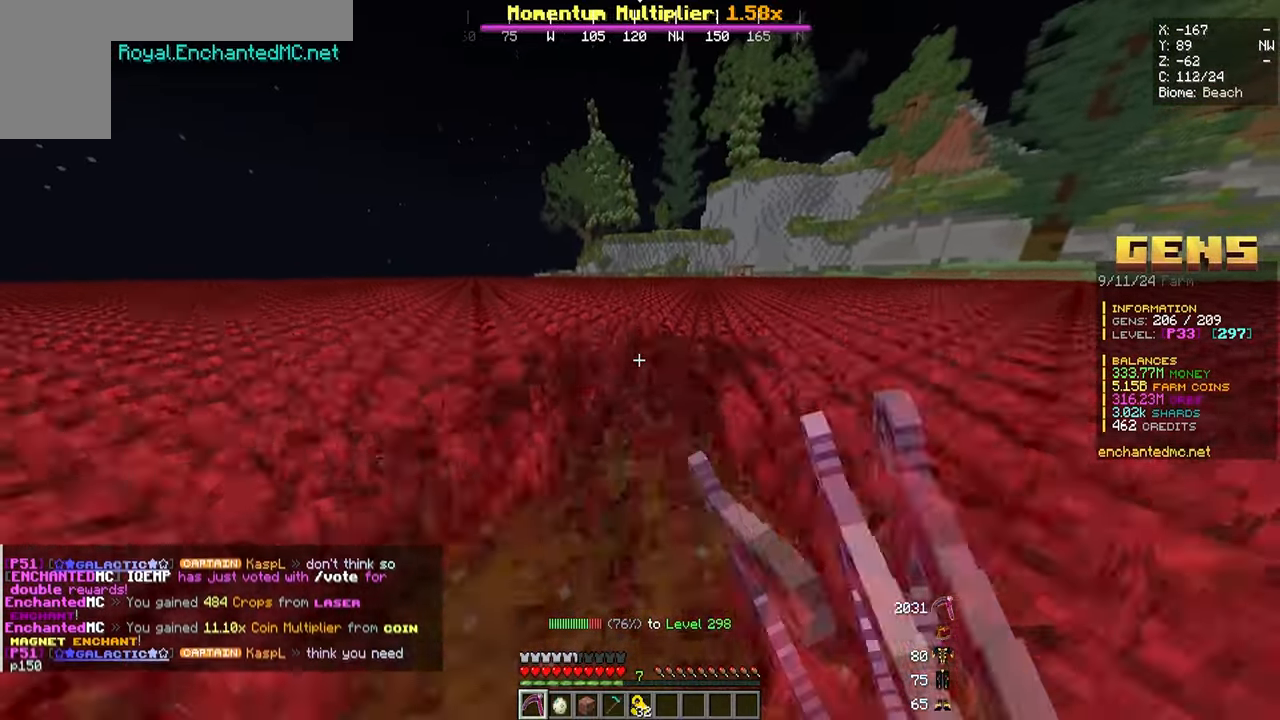
{"keys": ["w"], "mouse": ["left"], "events": []}
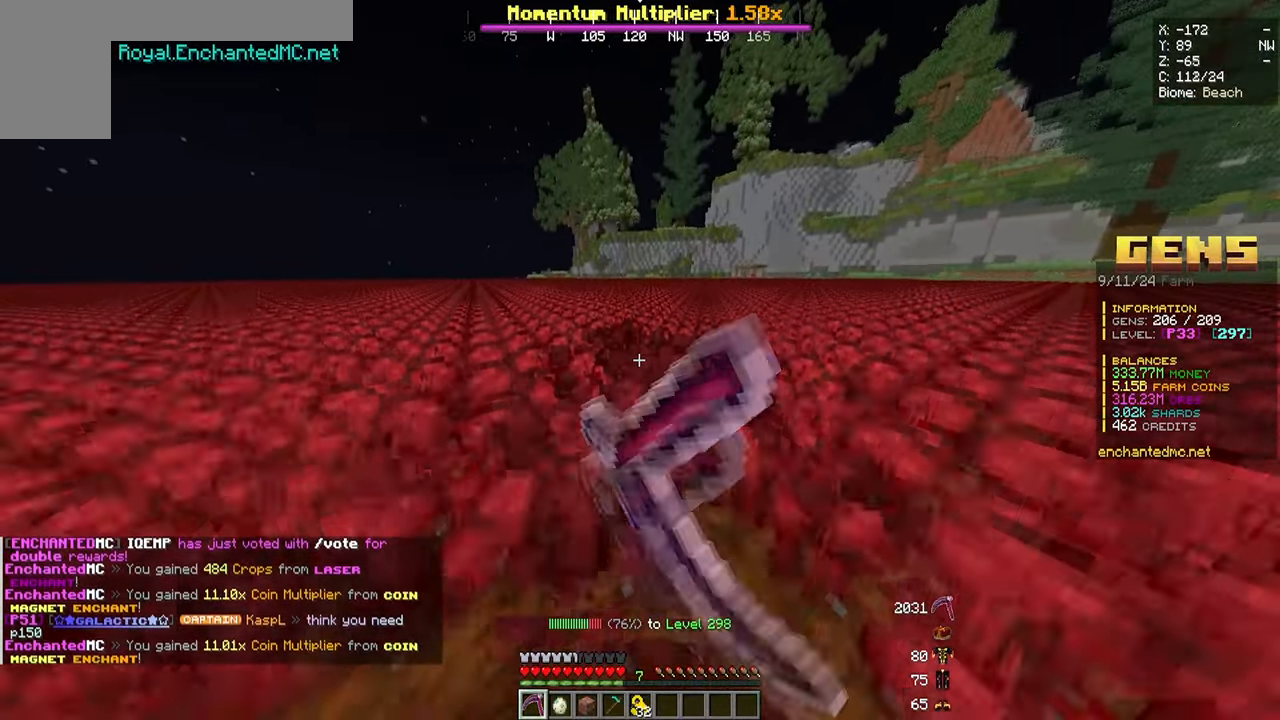
{"keys": ["w"], "mouse": ["left"], "events": [[183, "d", "down"], [350, "d", "up"]]}
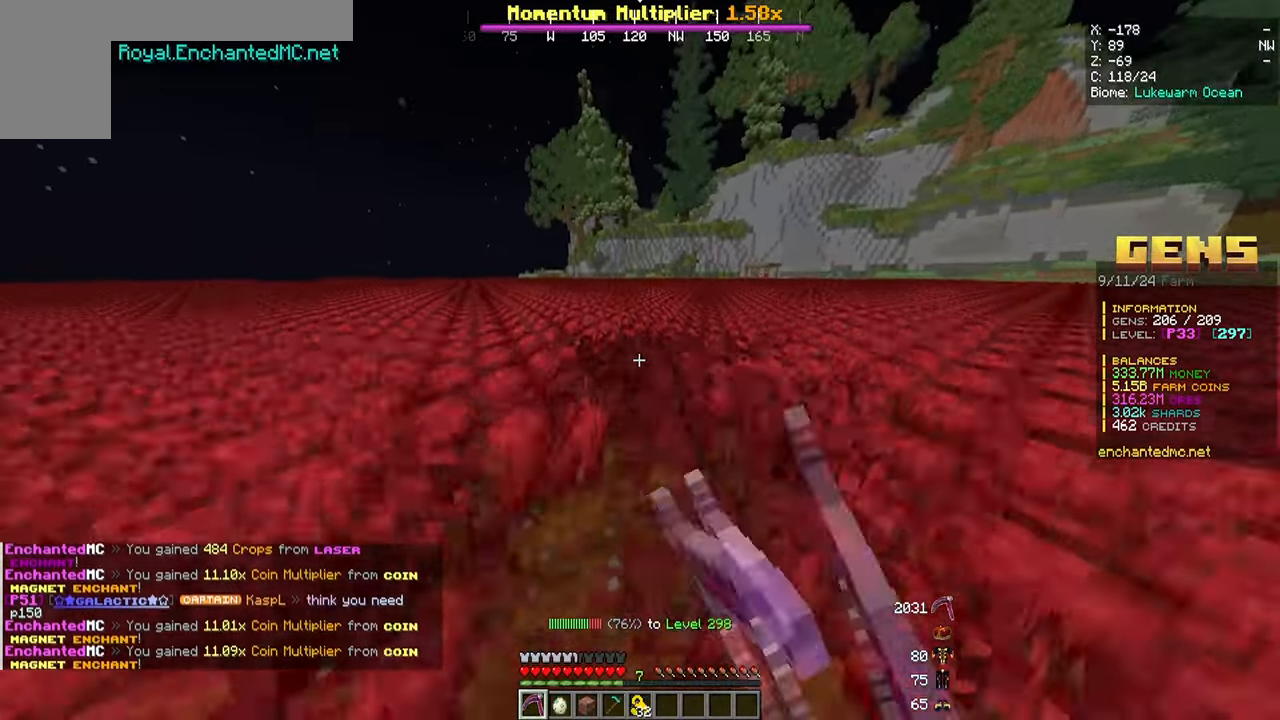
{"keys": ["w"], "mouse": ["left"], "events": []}
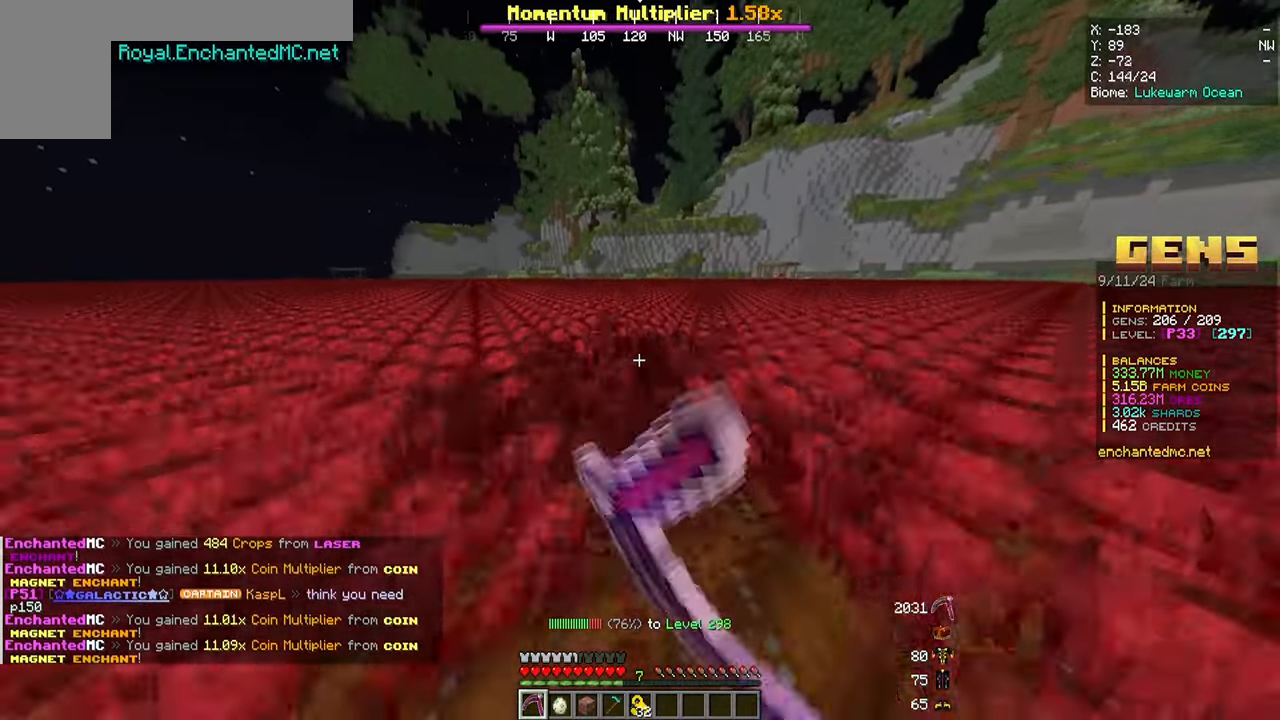
{"keys": ["w"], "mouse": ["left"], "events": []}
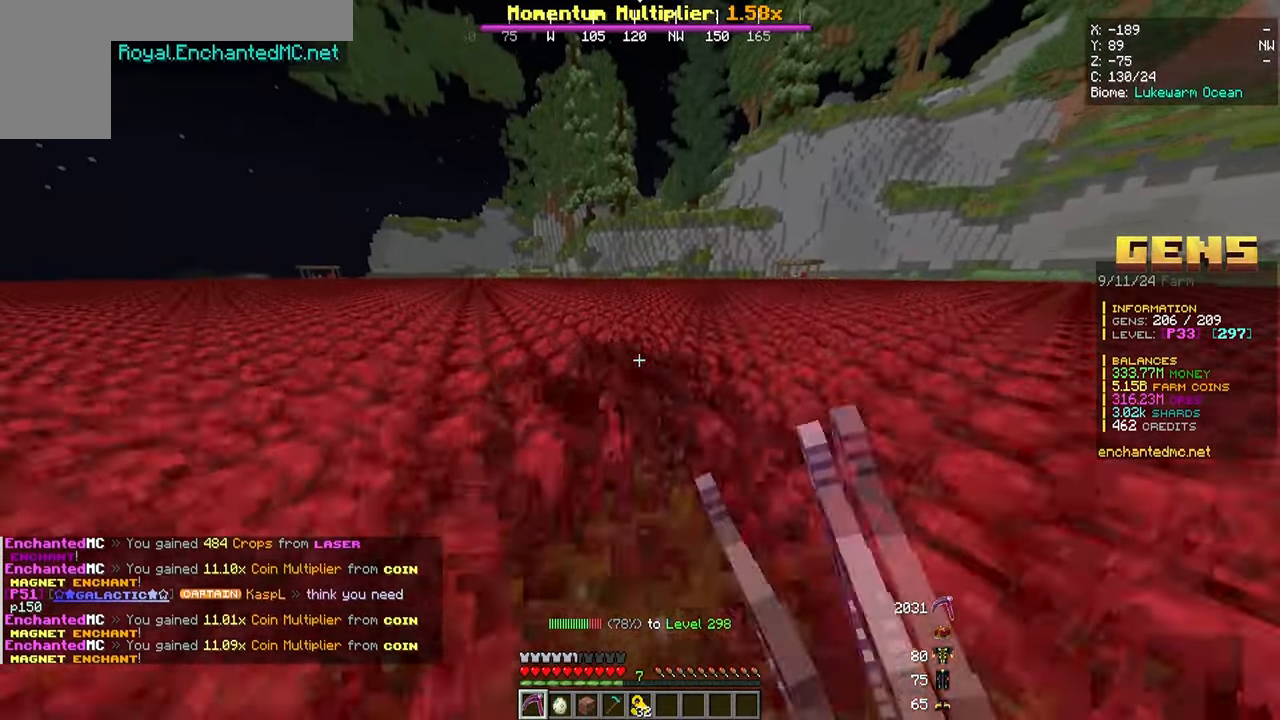
{"keys": ["w"], "mouse": ["left"], "events": []}
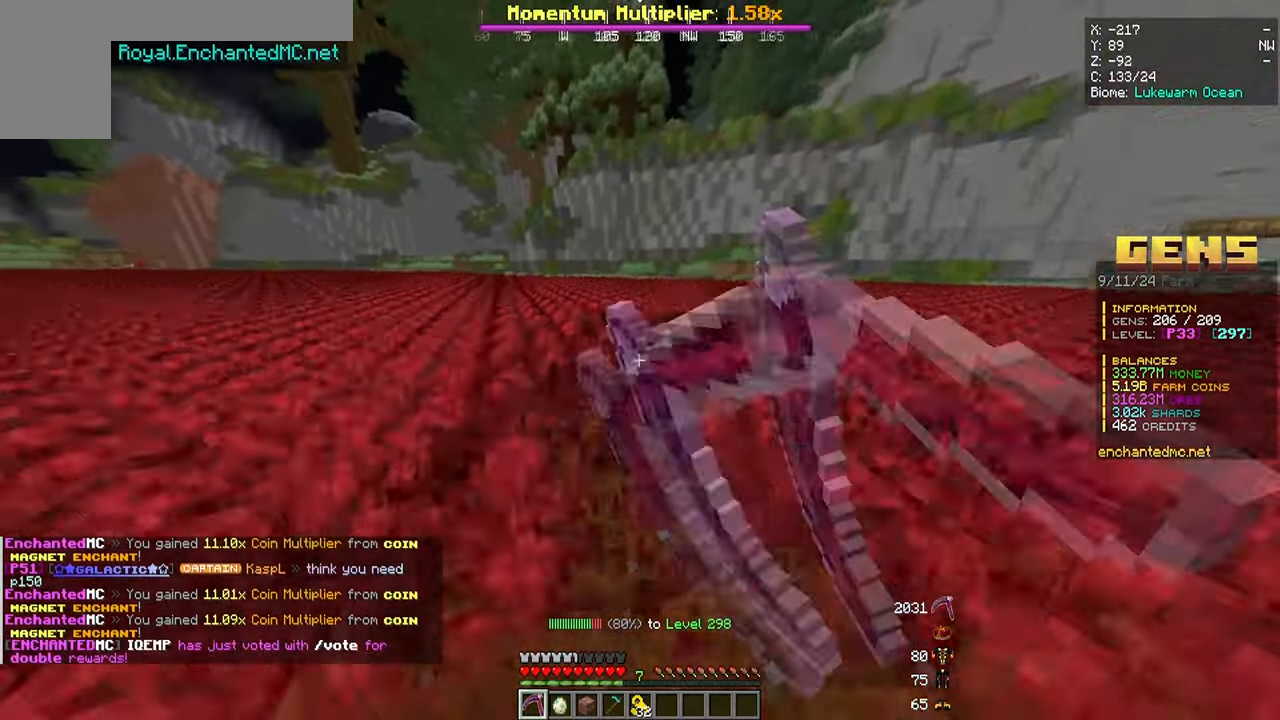
{"keys": ["w"], "mouse": ["left"], "events": []}
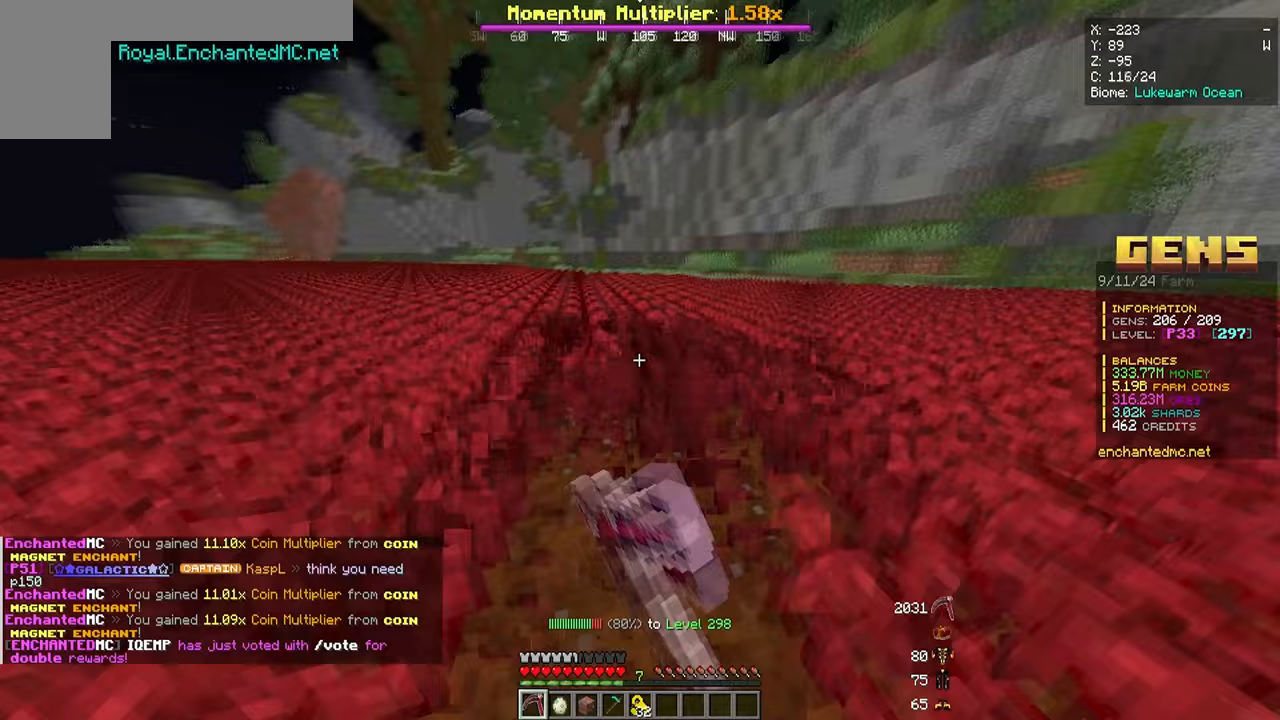
{"keys": ["w"], "mouse": ["left"], "events": []}
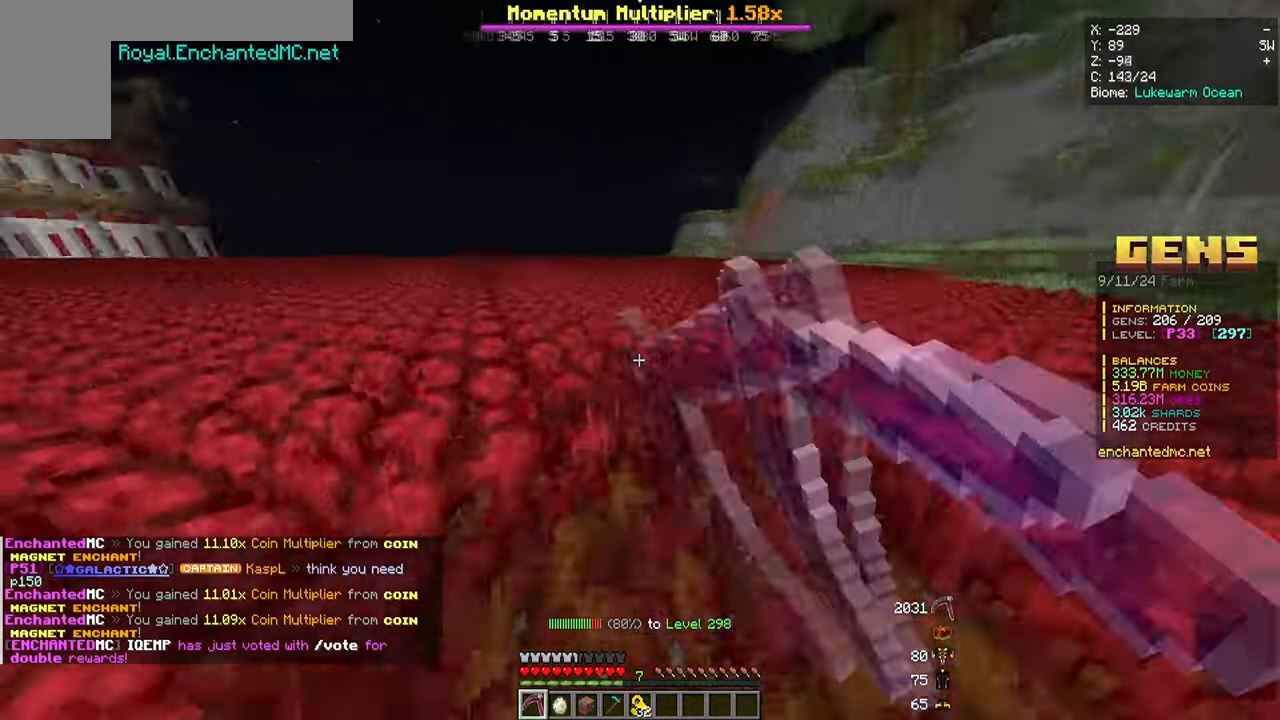
{"keys": ["w"], "mouse": ["left"], "events": []}
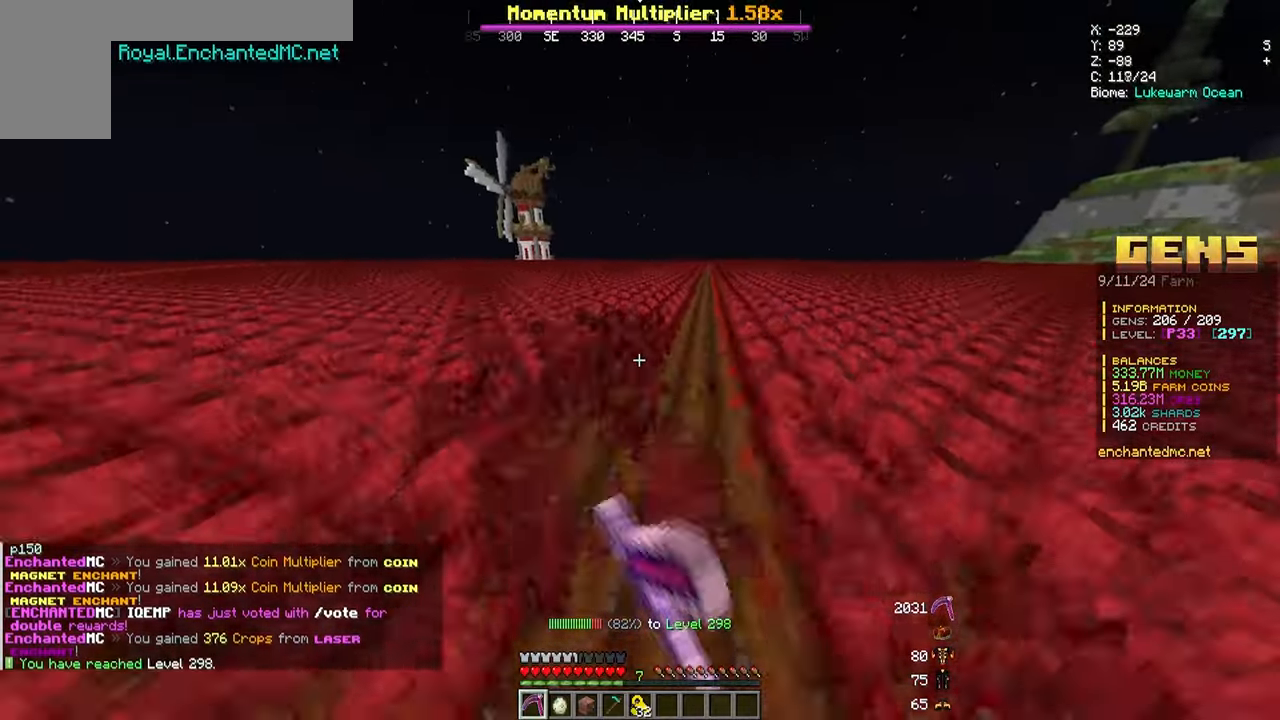
{"keys": ["w"], "mouse": ["left"], "events": []}
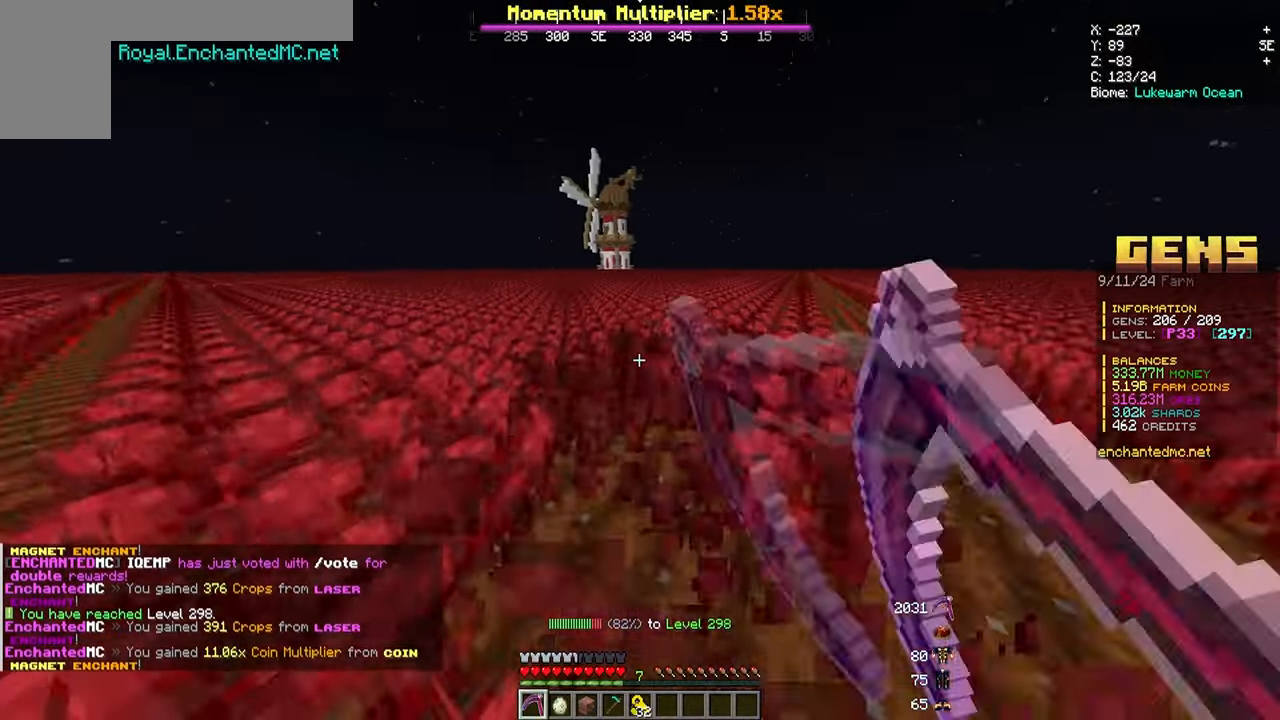
{"keys": ["w"], "mouse": ["left"], "events": []}
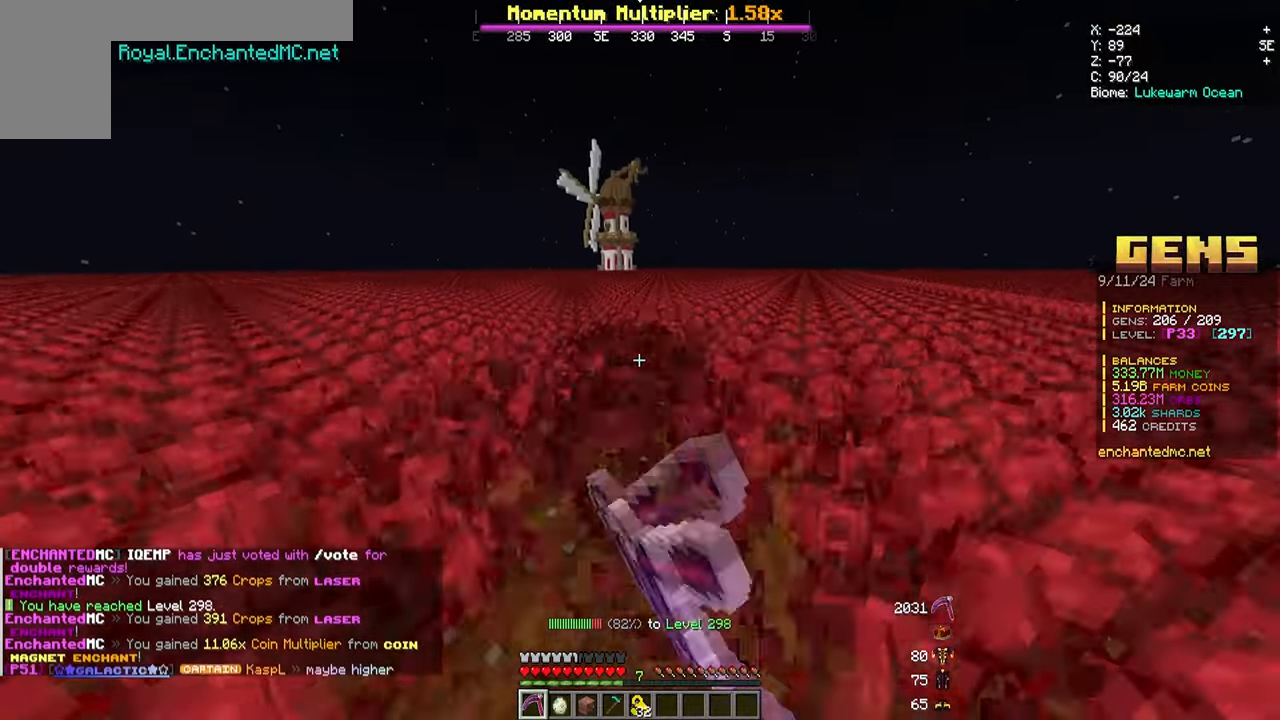
{"keys": ["w"], "mouse": ["left"], "events": []}